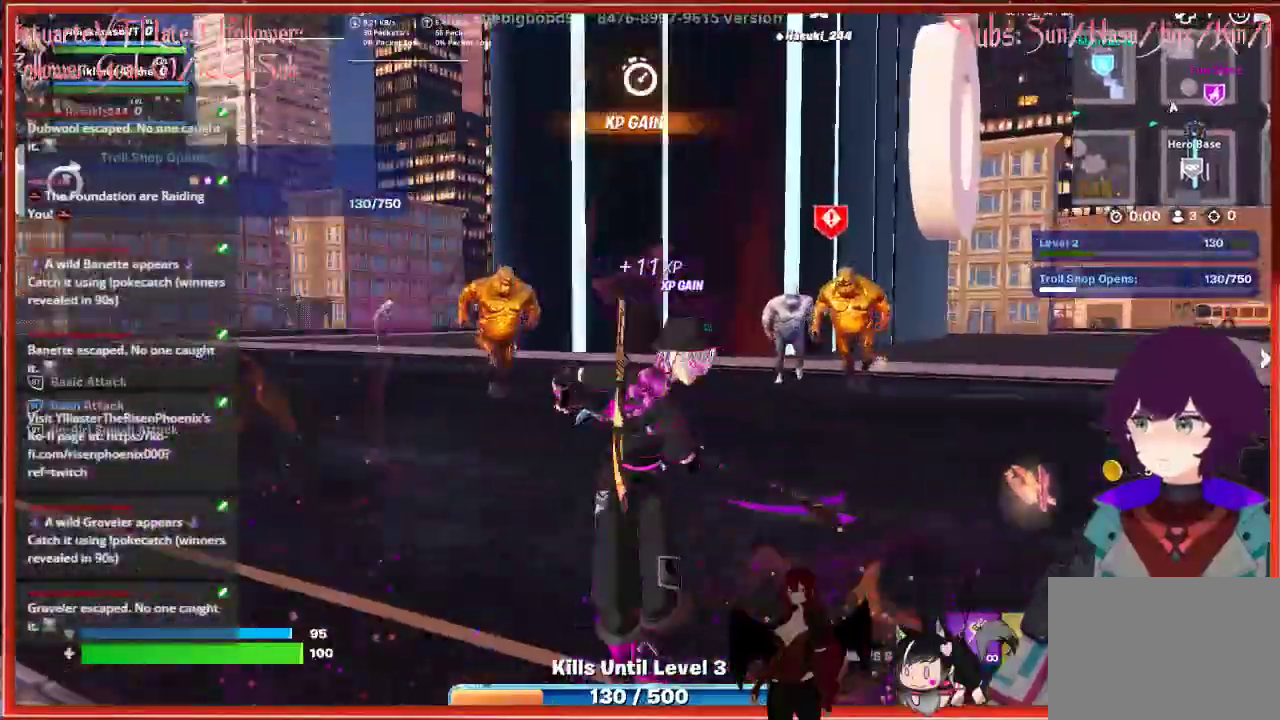
Gameplay with a controller (Xbox layout); each line is a JSON object with the inputs held at the frame after it. "events" lists button and stick changes between this image and that frame as [ms after this image, input, new state], when the widget could be followed in between.
{"buttons": [], "left_stick": "up", "right_stick": "right", "events": [[83, "left_stick", "up-right"], [183, "L3", "down"], [183, "left_stick", "up"], [200, "right_stick", "center"], [350, "L3", "up"], [383, "right_stick", "right"]]}
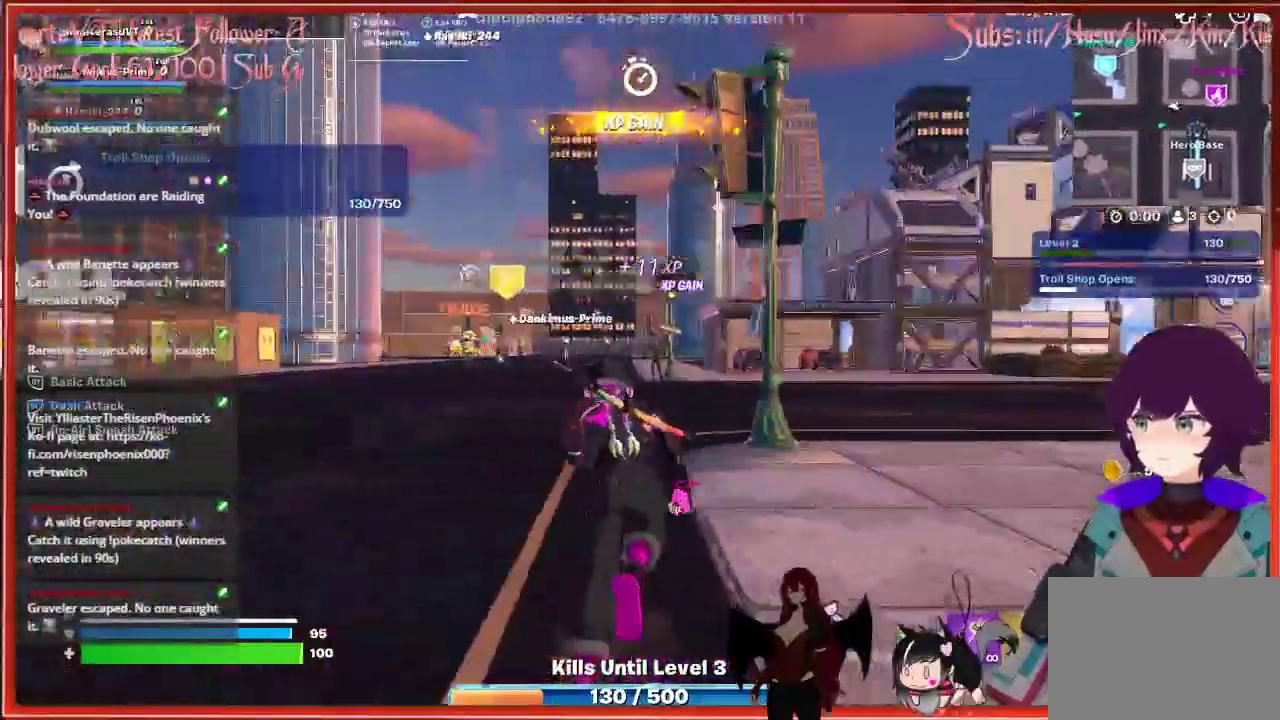
{"buttons": [], "left_stick": "up-left", "right_stick": "left", "events": [[283, "right_stick", "center"], [467, "left_stick", "up-left"], [467, "right_stick", "left"]]}
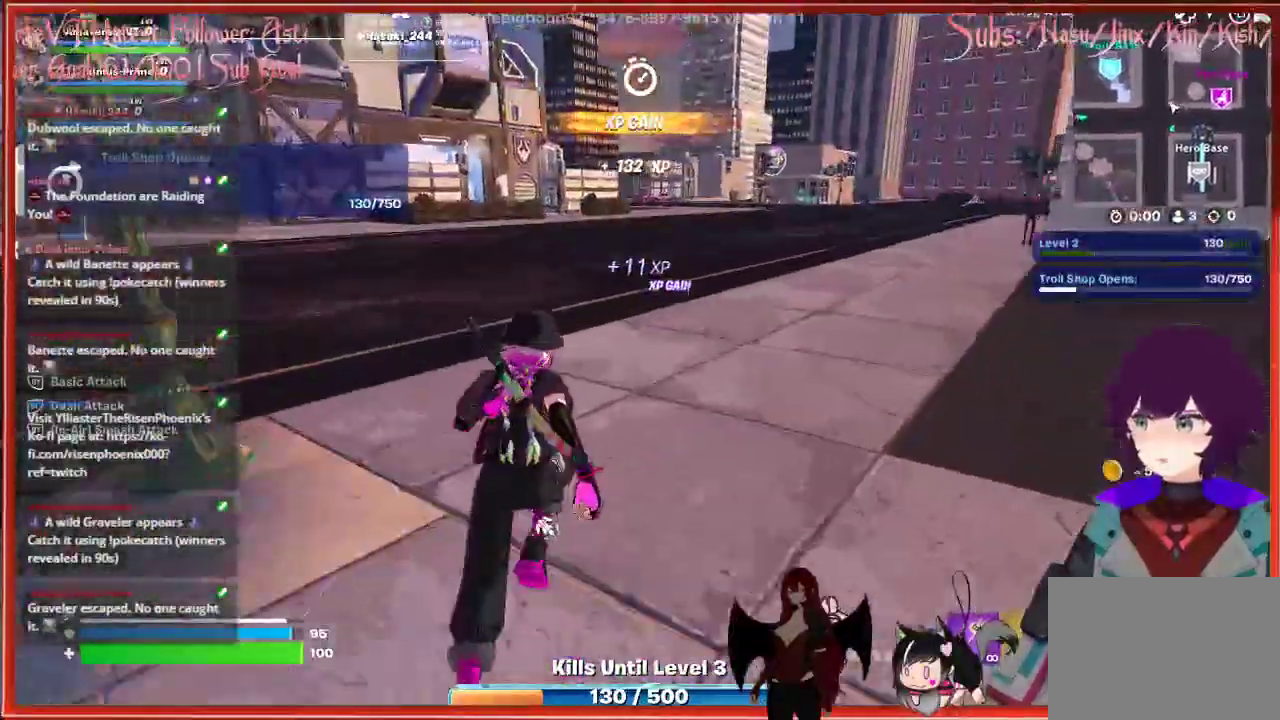
{"buttons": [], "left_stick": "up", "right_stick": "right", "events": [[17, "left_stick", "left"], [217, "left_stick", "up-left"], [267, "right_stick", "center"], [400, "left_stick", "up"], [467, "right_stick", "right"]]}
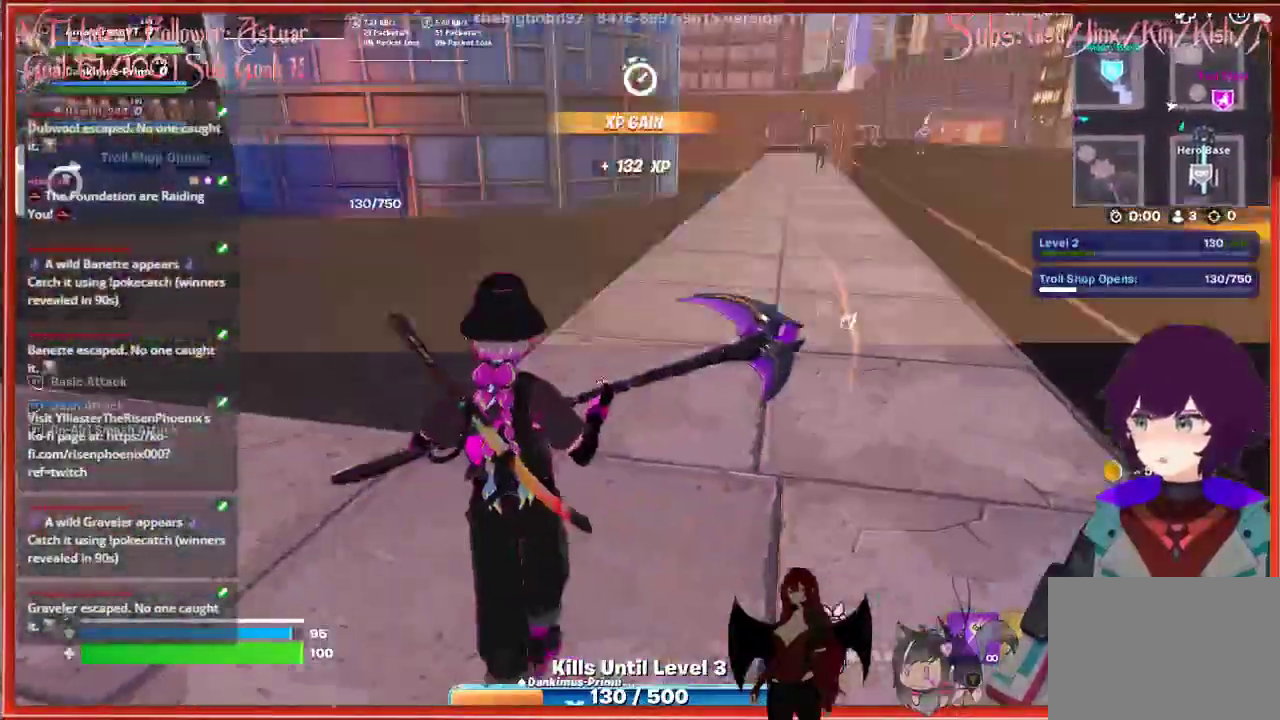
{"buttons": ["L3"], "left_stick": "up", "right_stick": "center", "events": [[67, "left_stick", "up-right"], [317, "left_stick", "up"], [333, "right_stick", "center"], [433, "L3", "down"]]}
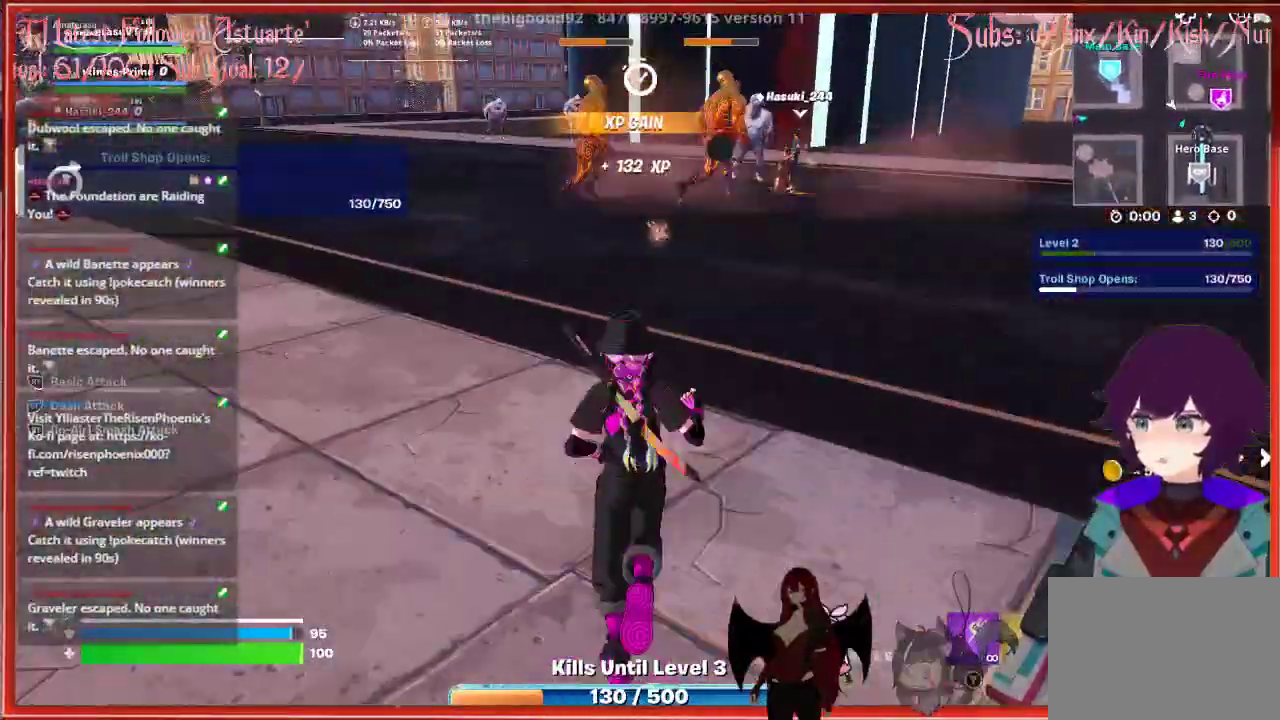
{"buttons": [], "left_stick": "up", "right_stick": "center", "events": [[183, "L3", "up"]]}
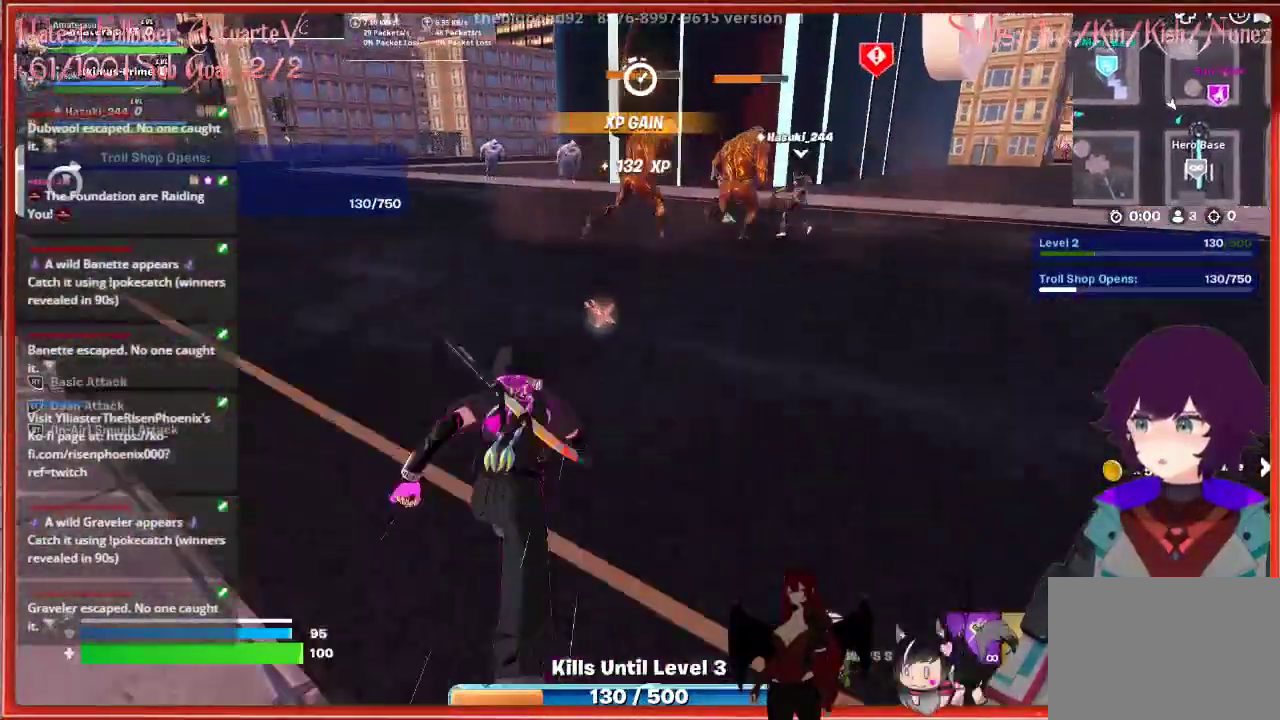
{"buttons": [], "left_stick": "right", "right_stick": "center", "events": [[483, "left_stick", "right"]]}
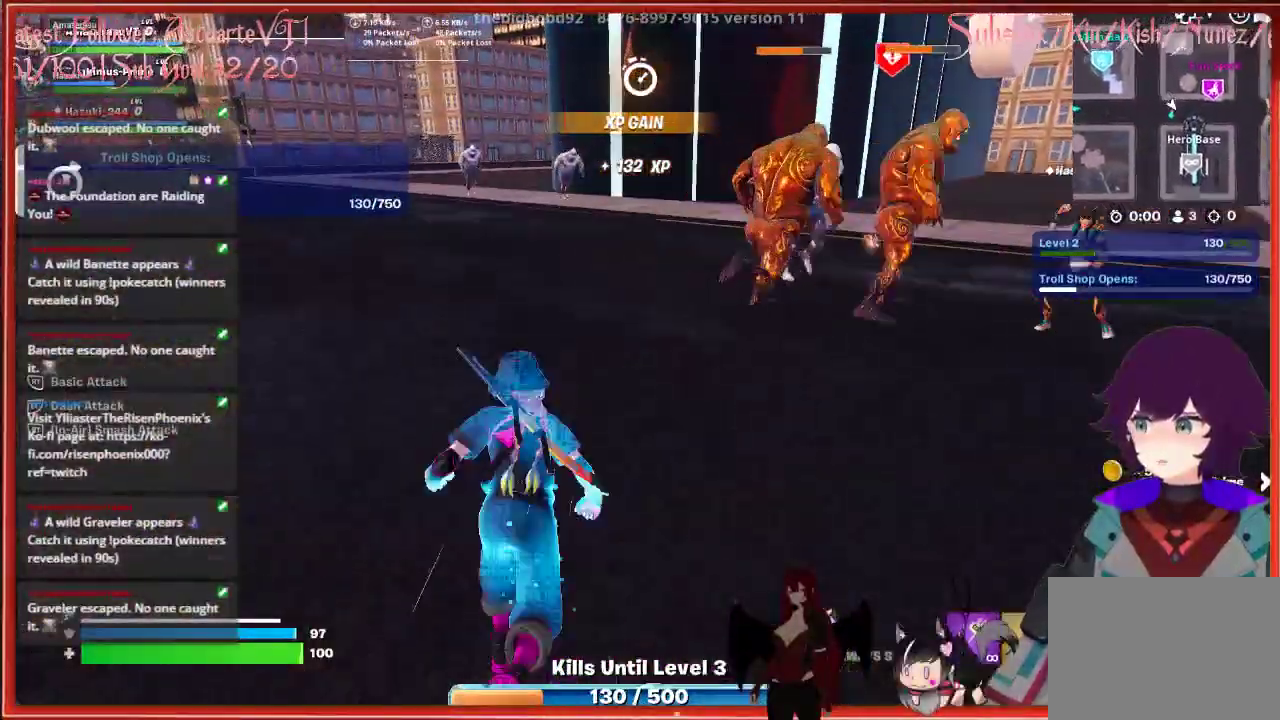
{"buttons": [], "left_stick": "up-right", "right_stick": "right", "events": [[33, "left_stick", "down-right"], [83, "right_stick", "right"], [183, "left_stick", "right"], [283, "left_stick", "up-right"], [383, "right_stick", "center"], [500, "right_stick", "right"]]}
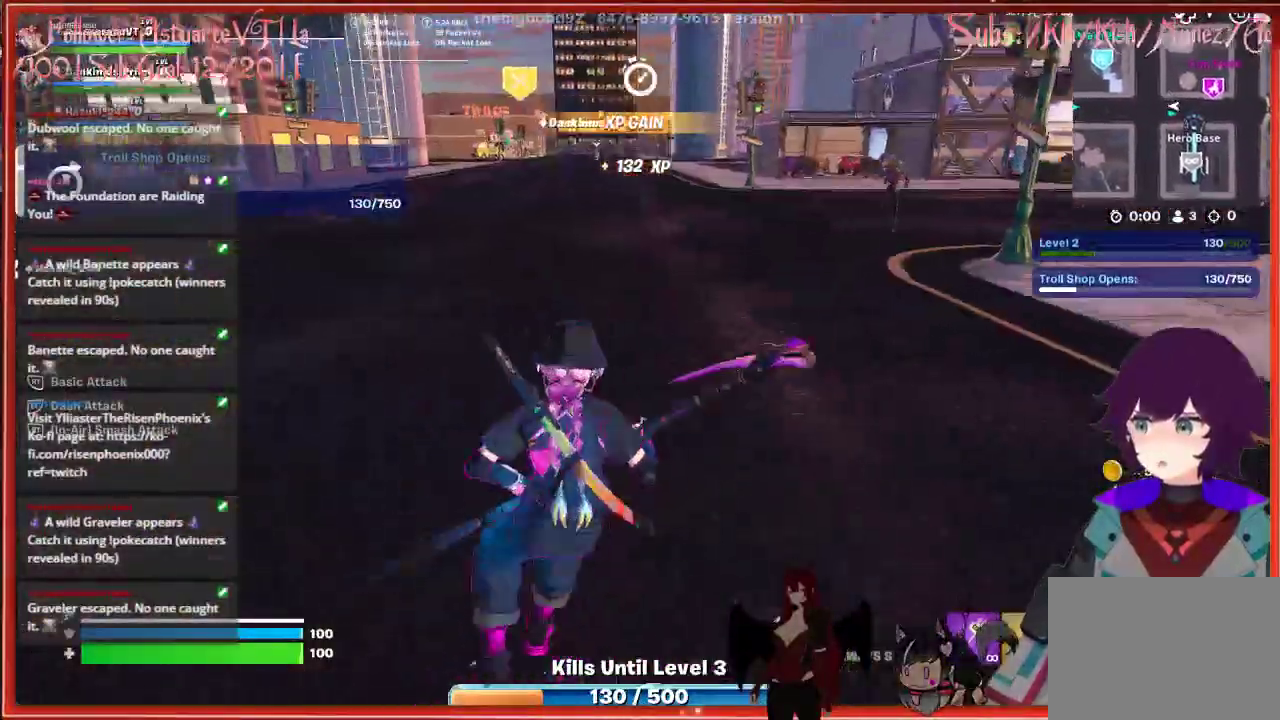
{"buttons": [], "left_stick": "up", "right_stick": "right", "events": [[33, "left_stick", "up"], [67, "L3", "down"], [267, "L3", "up"]]}
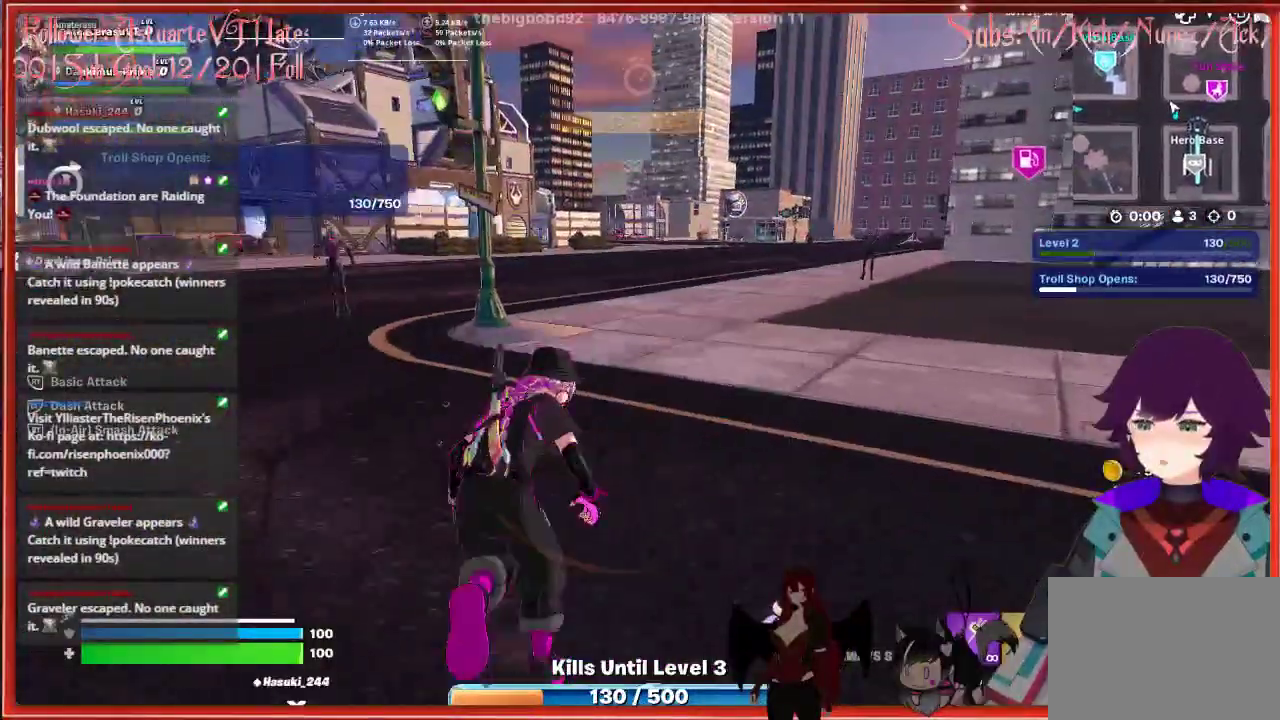
{"buttons": [], "left_stick": "up", "right_stick": "center", "events": [[117, "right_stick", "center"]]}
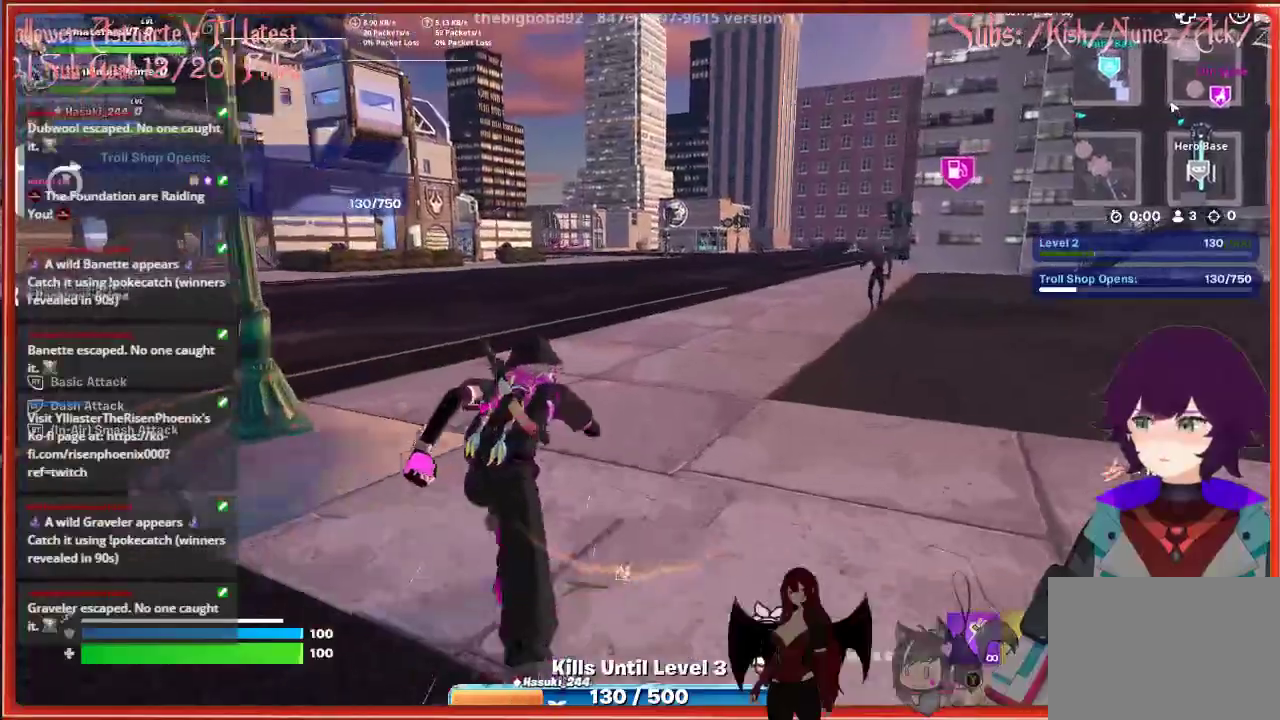
{"buttons": [], "left_stick": "up", "right_stick": "center", "events": []}
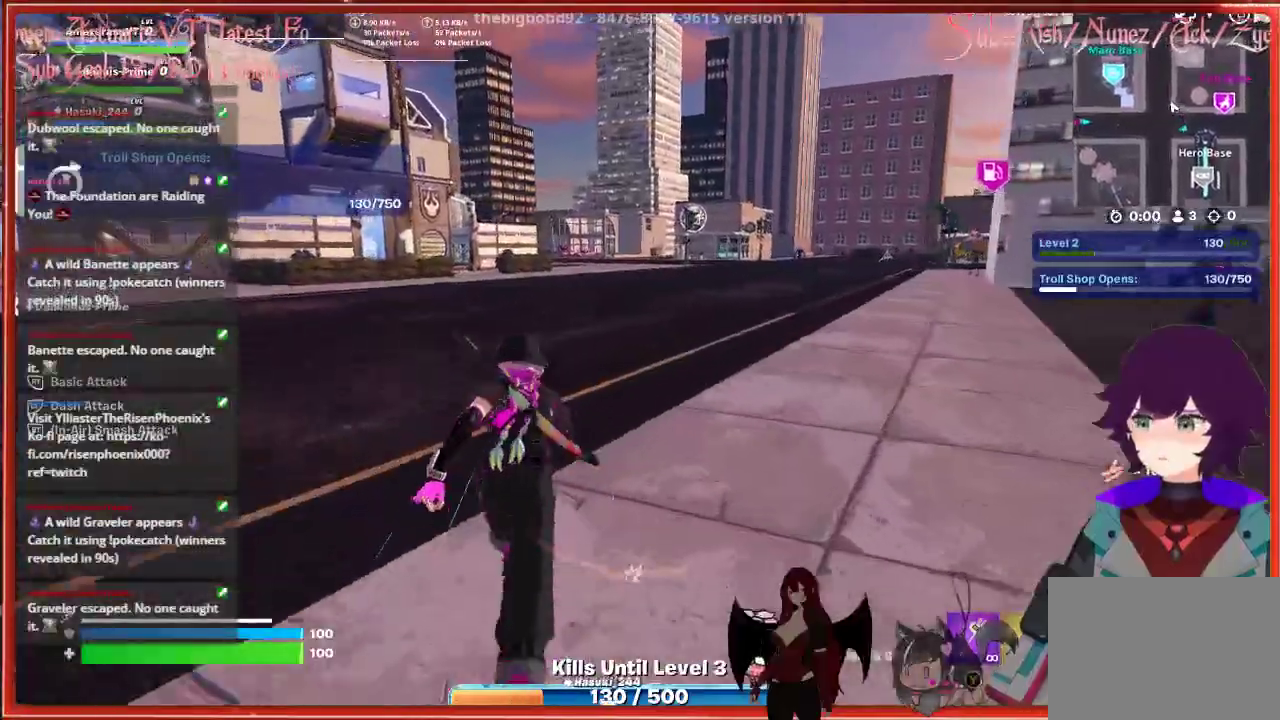
{"buttons": [], "left_stick": "up", "right_stick": "center", "events": []}
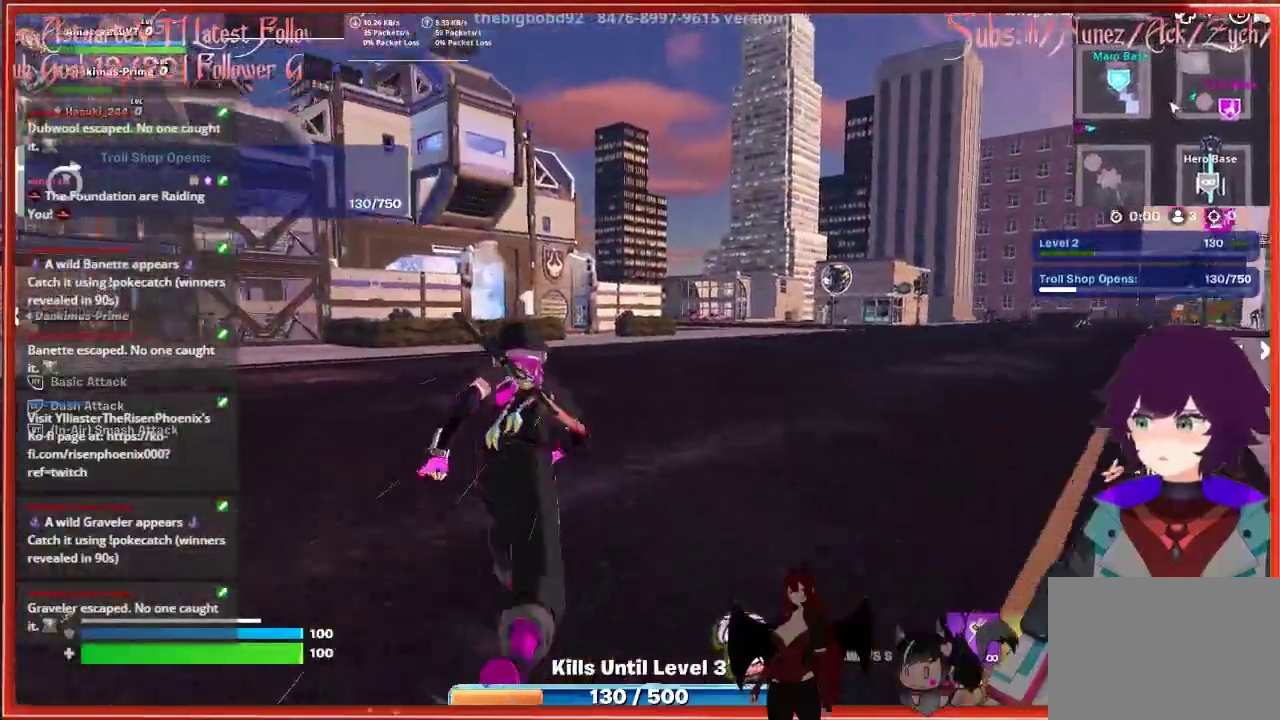
{"buttons": [], "left_stick": "up", "right_stick": "center", "events": []}
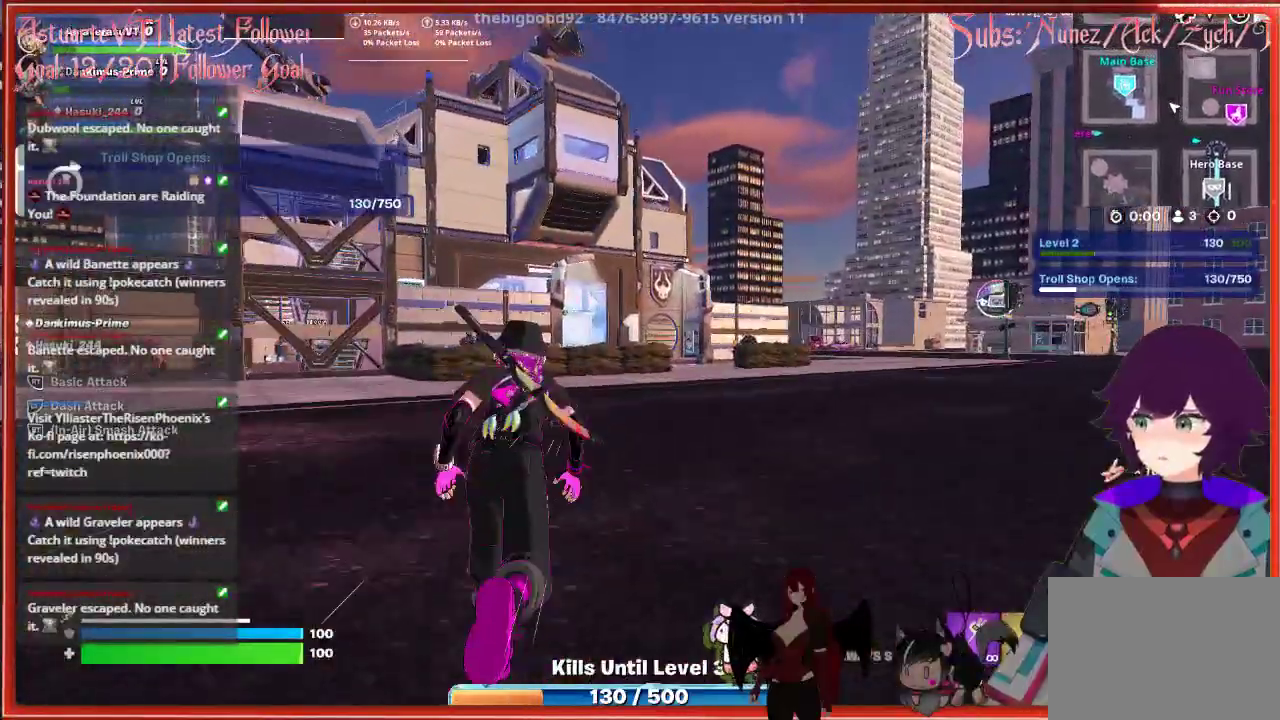
{"buttons": [], "left_stick": "up", "right_stick": "center", "events": [[17, "A", "down"], [117, "A", "up"], [183, "R2", "down"], [300, "R2", "up"]]}
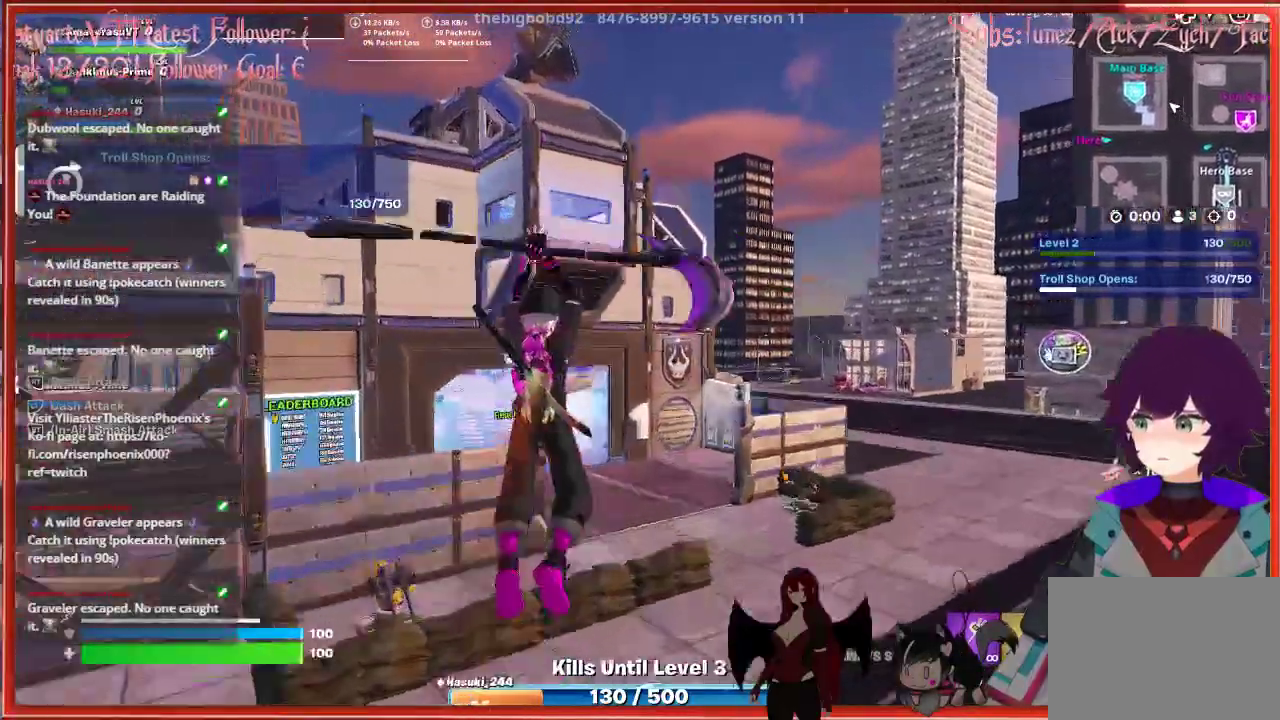
{"buttons": [], "left_stick": "up", "right_stick": "center", "events": []}
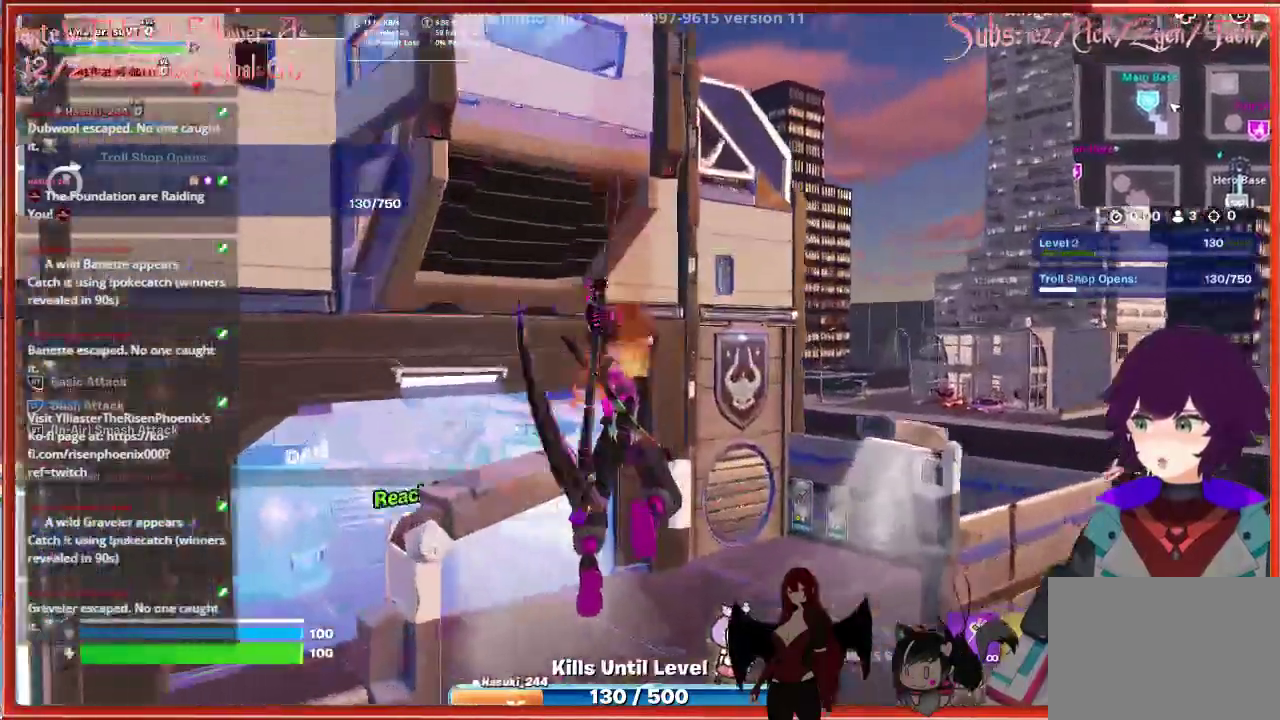
{"buttons": [], "left_stick": "up", "right_stick": "center", "events": []}
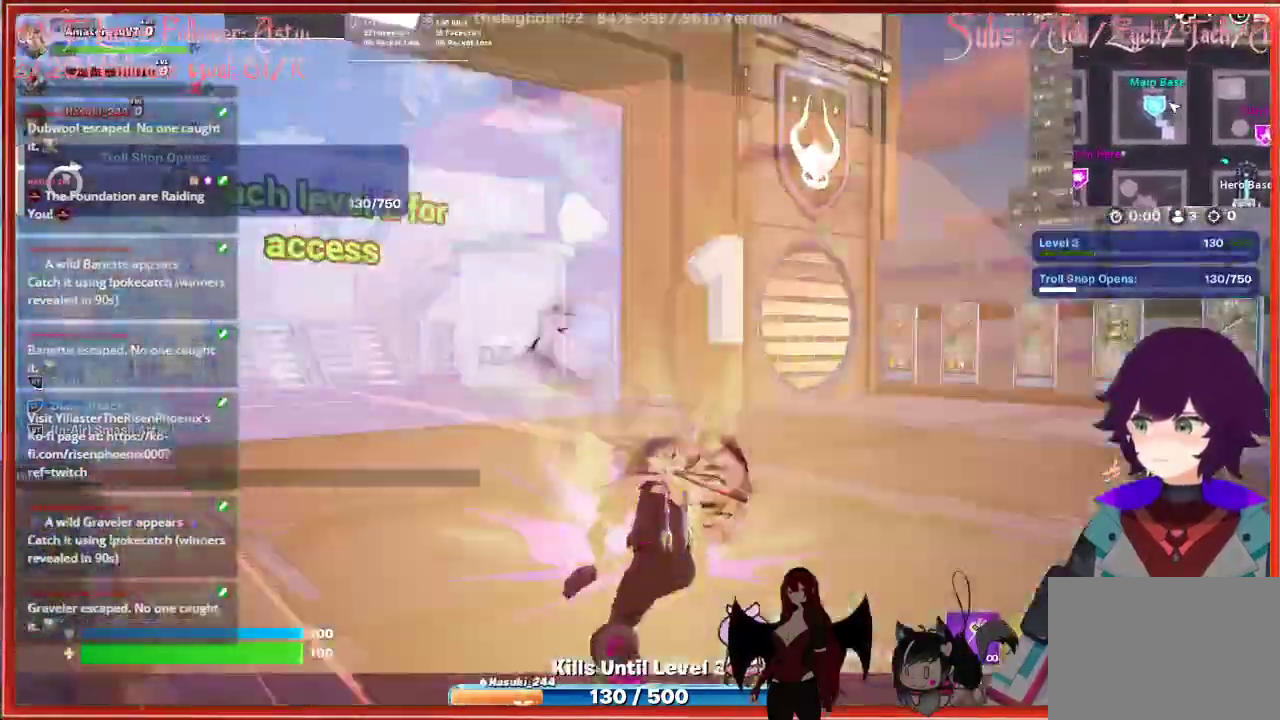
{"buttons": ["L3"], "left_stick": "up", "right_stick": "left", "events": [[117, "right_stick", "left"], [367, "L3", "down"]]}
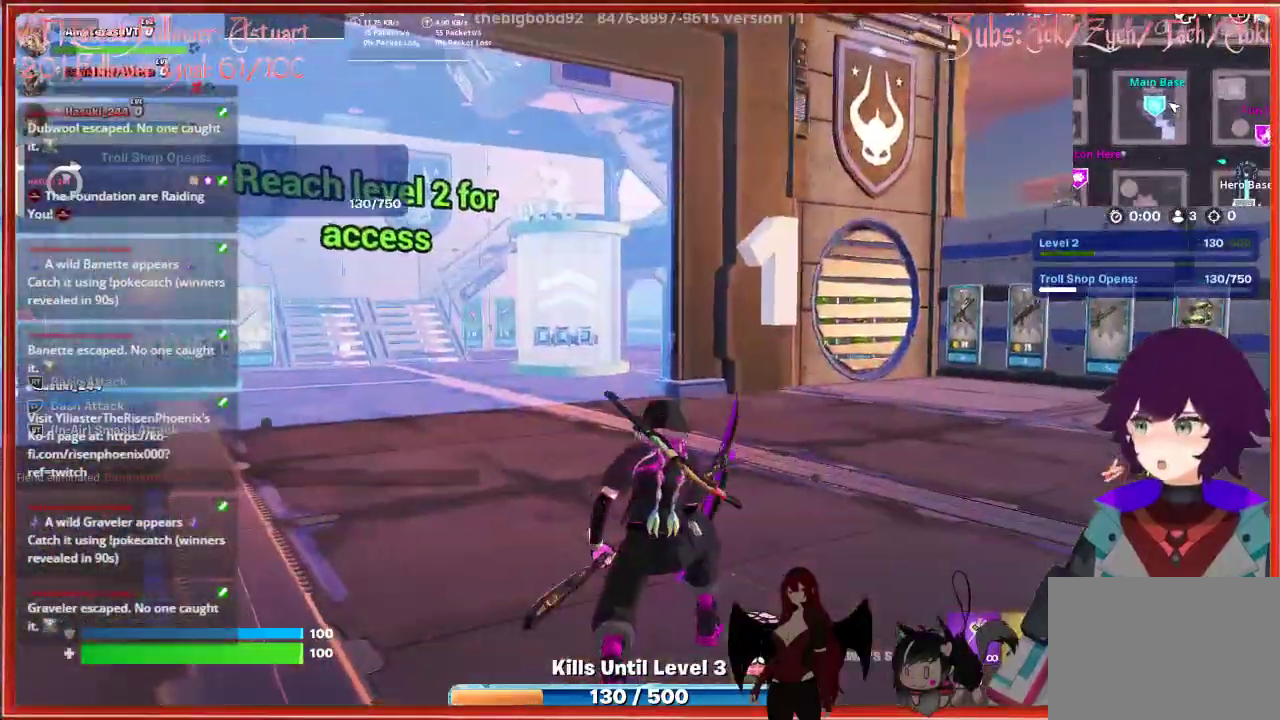
{"buttons": [], "left_stick": "up", "right_stick": "left", "events": [[117, "L3", "up"]]}
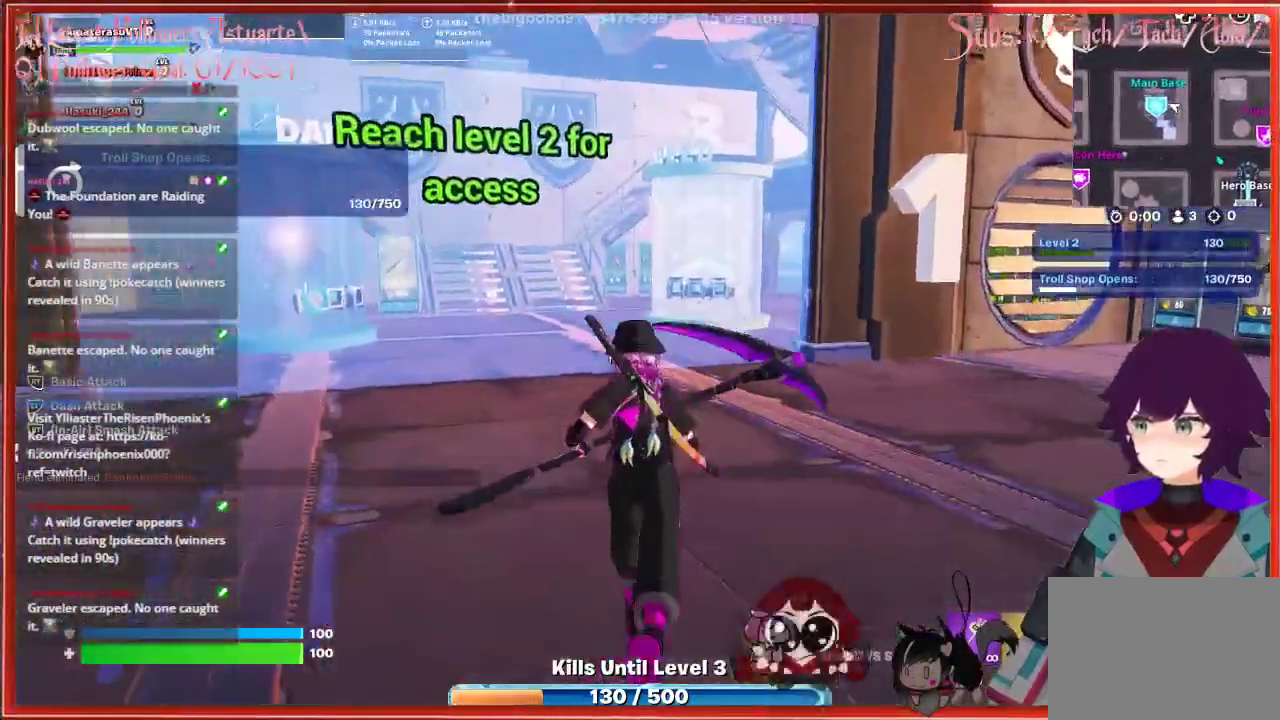
{"buttons": [], "left_stick": "up", "right_stick": "left", "events": []}
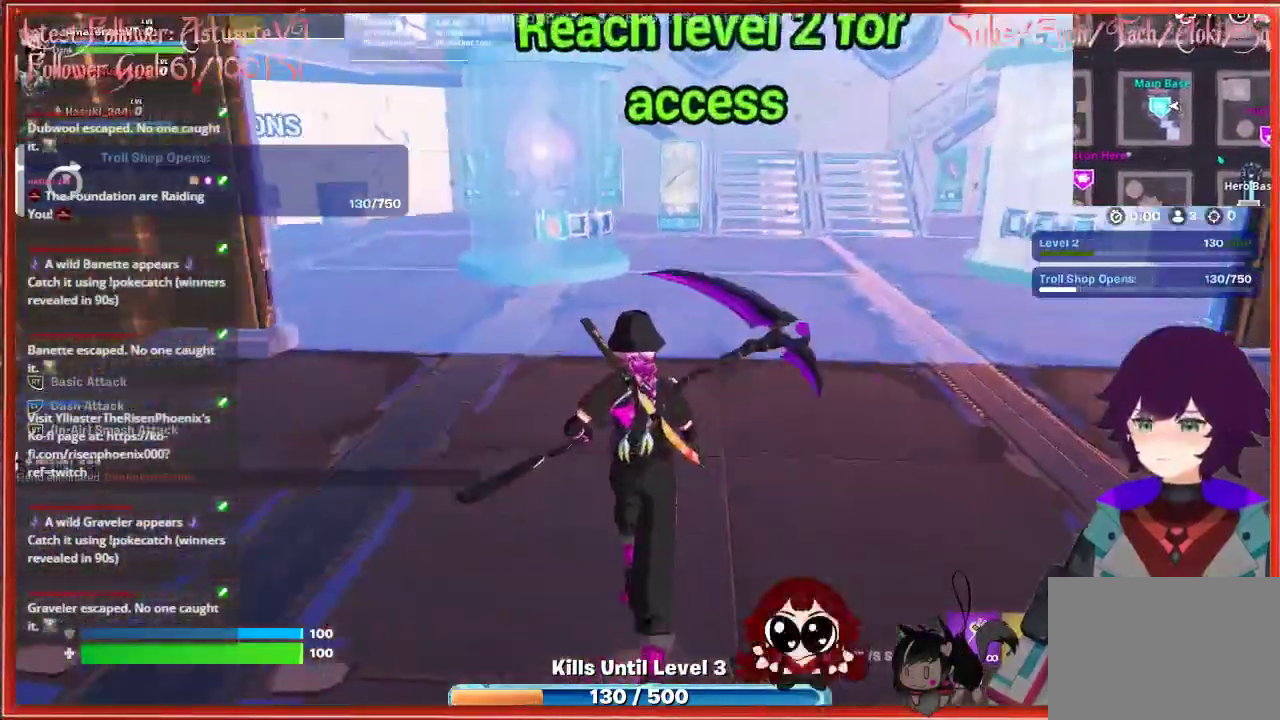
{"buttons": [], "left_stick": "up", "right_stick": "left", "events": []}
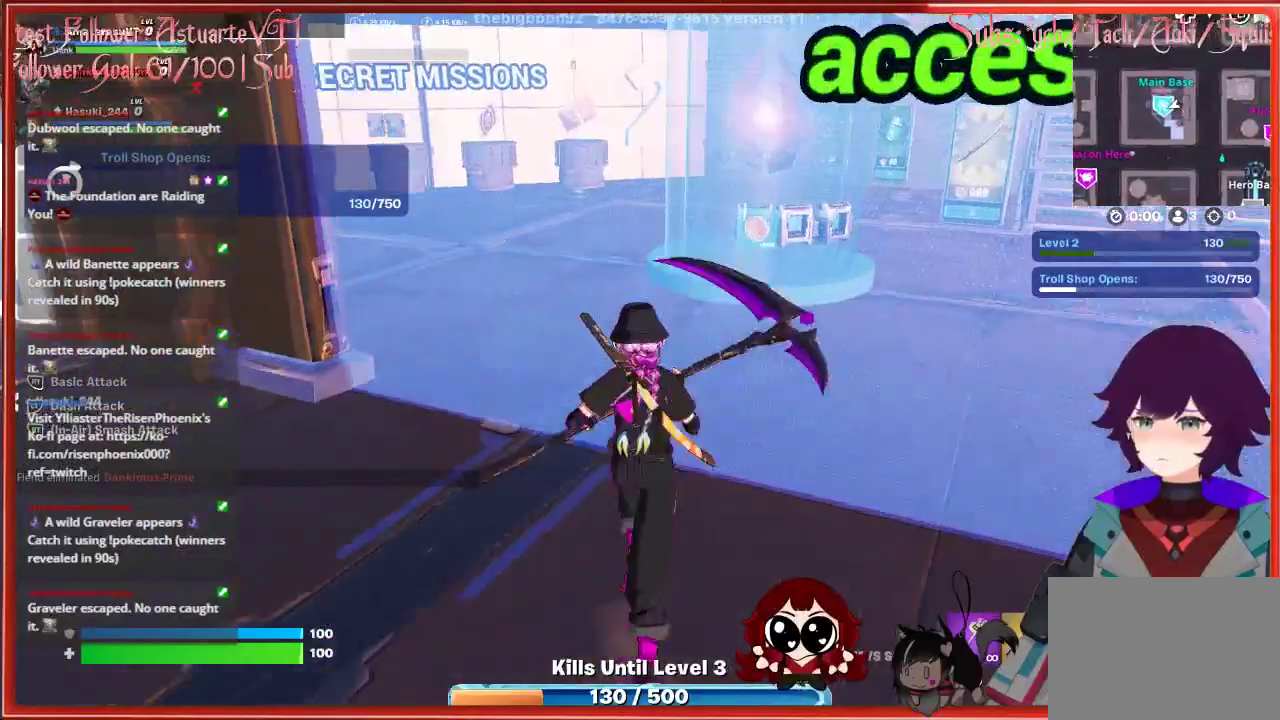
{"buttons": [], "left_stick": "up", "right_stick": "left", "events": [[67, "R1", "down"], [200, "R1", "up"]]}
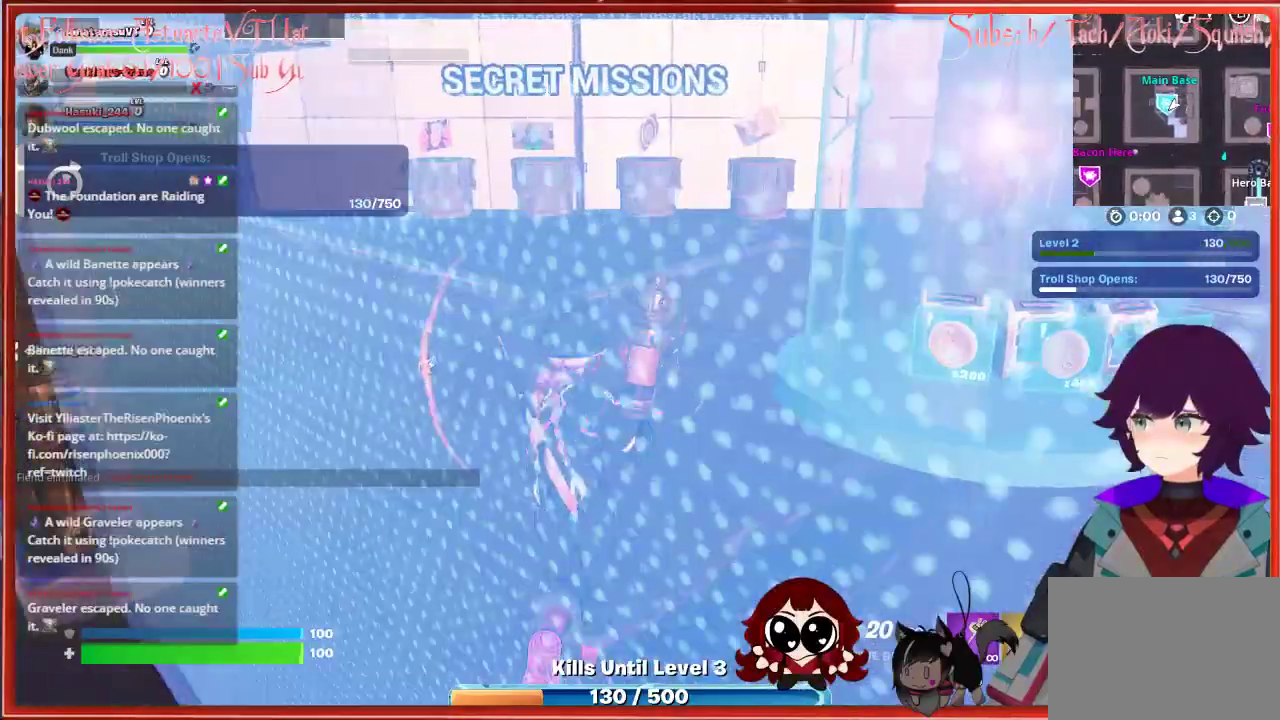
{"buttons": [], "left_stick": "up", "right_stick": "left", "events": []}
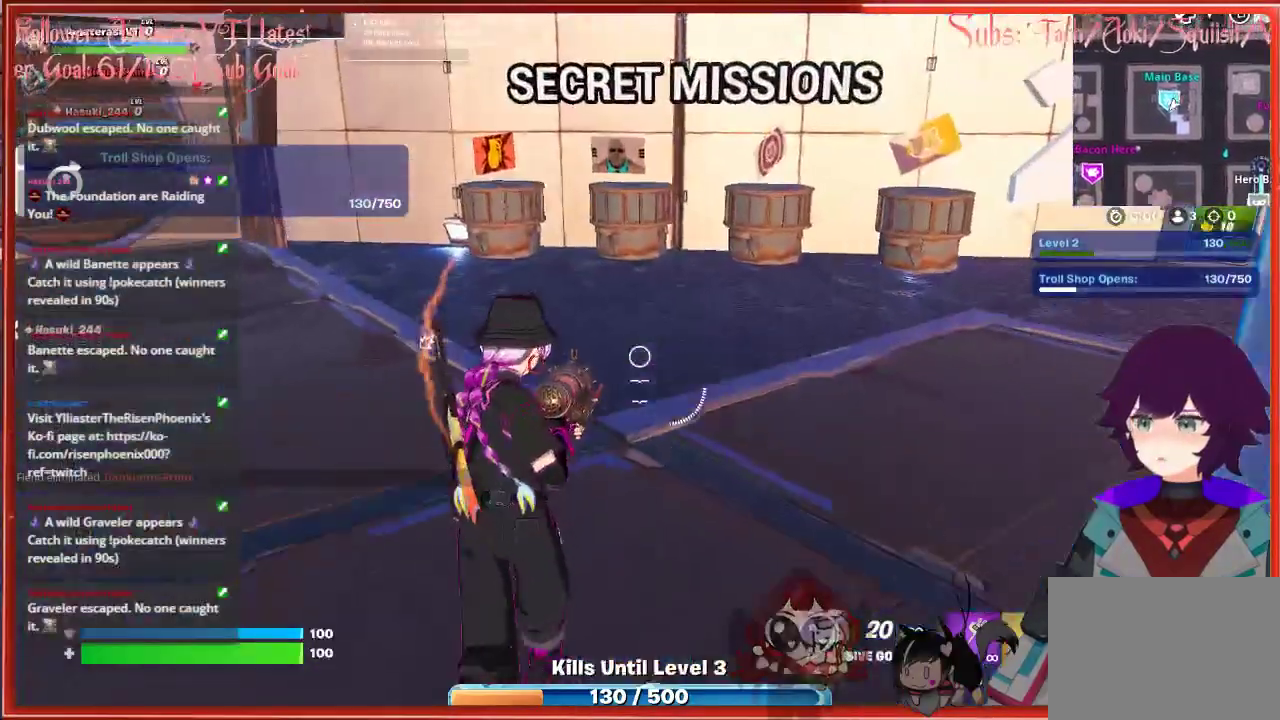
{"buttons": [], "left_stick": "up", "right_stick": "left", "events": []}
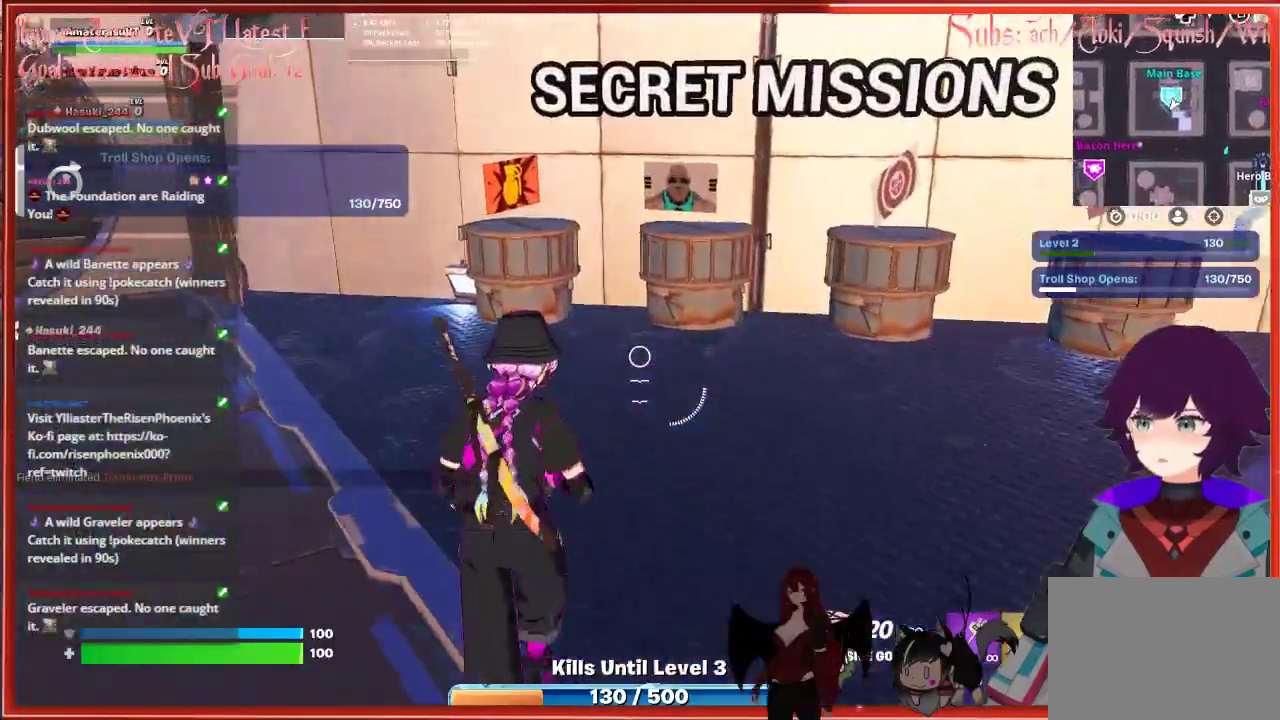
{"buttons": [], "left_stick": "up-left", "right_stick": "center", "events": [[167, "left_stick", "up-left"], [367, "right_stick", "center"]]}
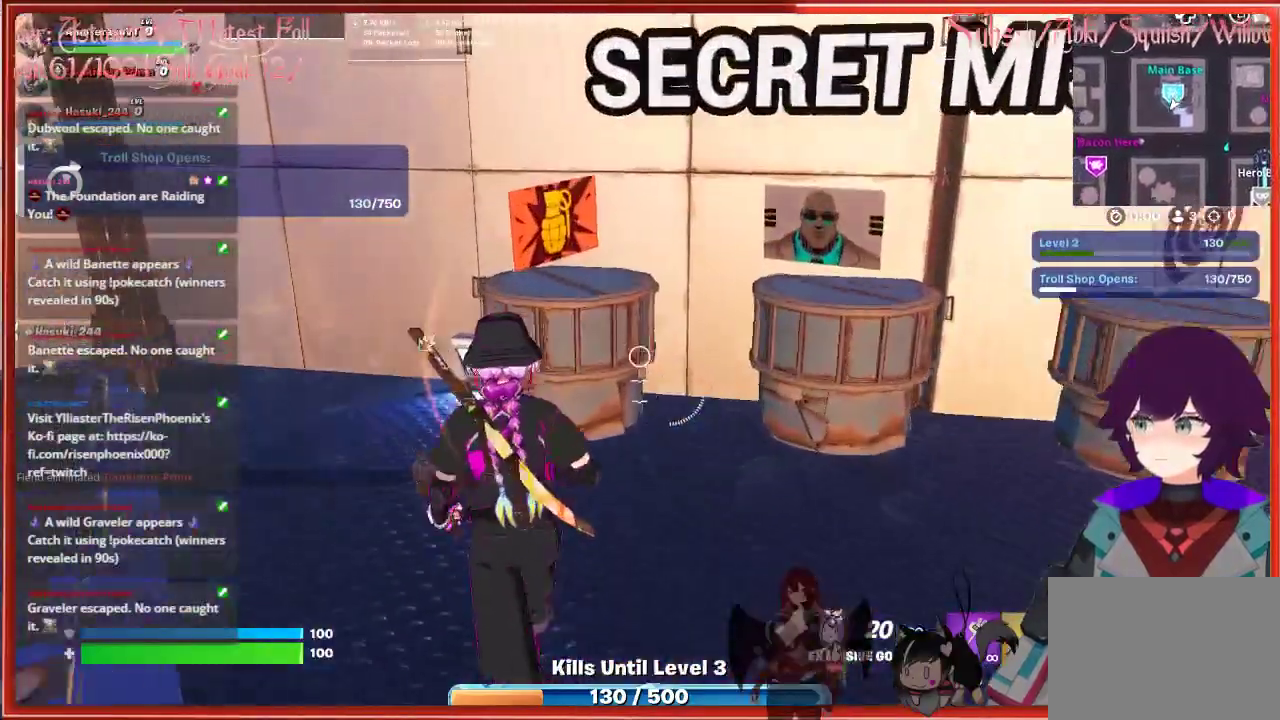
{"buttons": ["X"], "left_stick": "center", "right_stick": "center", "events": [[450, "X", "down"], [450, "left_stick", "center"]]}
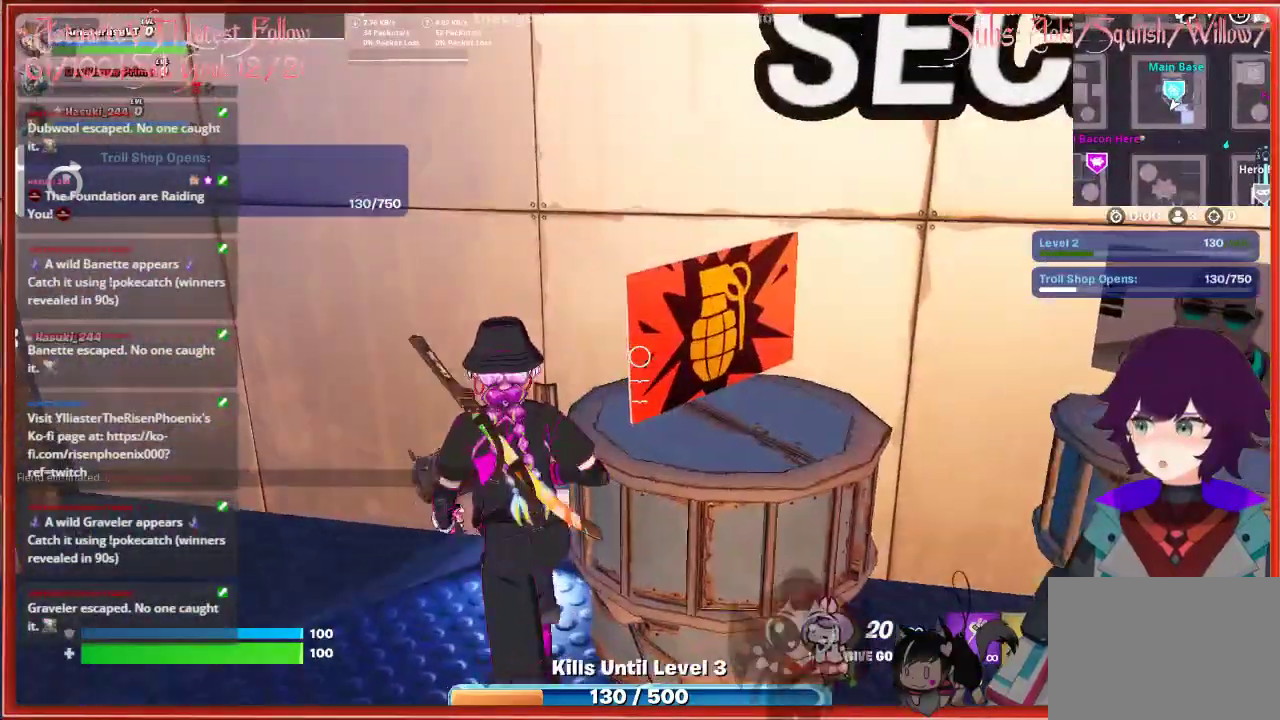
{"buttons": [], "left_stick": "center", "right_stick": "center", "events": [[350, "X", "up"]]}
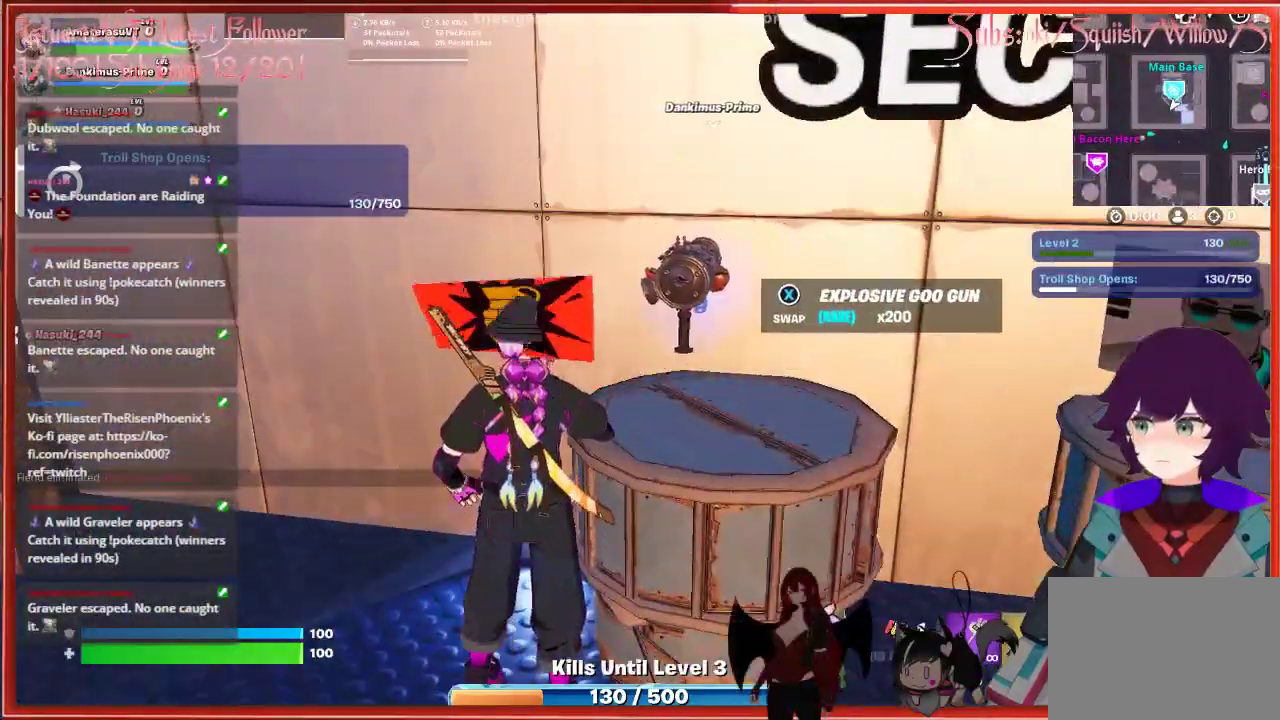
{"buttons": [], "left_stick": "up-left", "right_stick": "center", "events": [[117, "left_stick", "down"], [117, "right_stick", "left"], [183, "left_stick", "down-left"], [317, "left_stick", "left"], [500, "left_stick", "up-left"], [500, "right_stick", "center"]]}
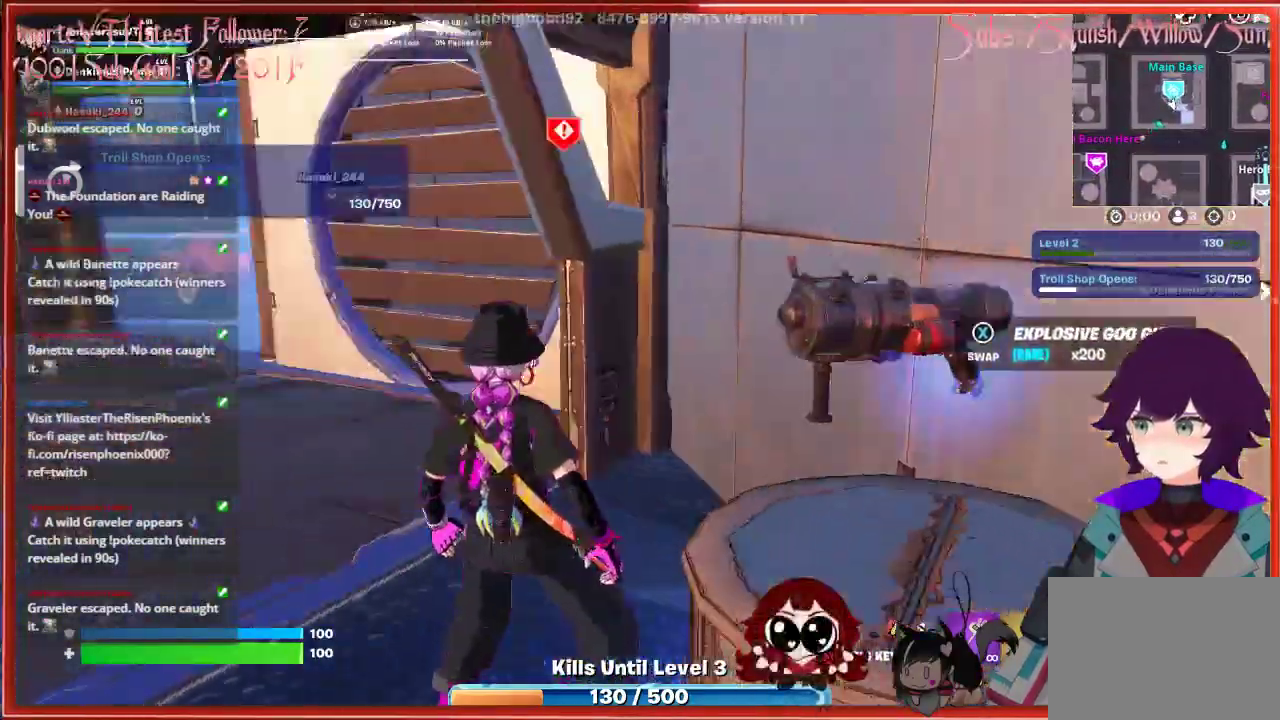
{"buttons": [], "left_stick": "up-left", "right_stick": "center", "events": [[83, "L3", "down"], [300, "L3", "up"]]}
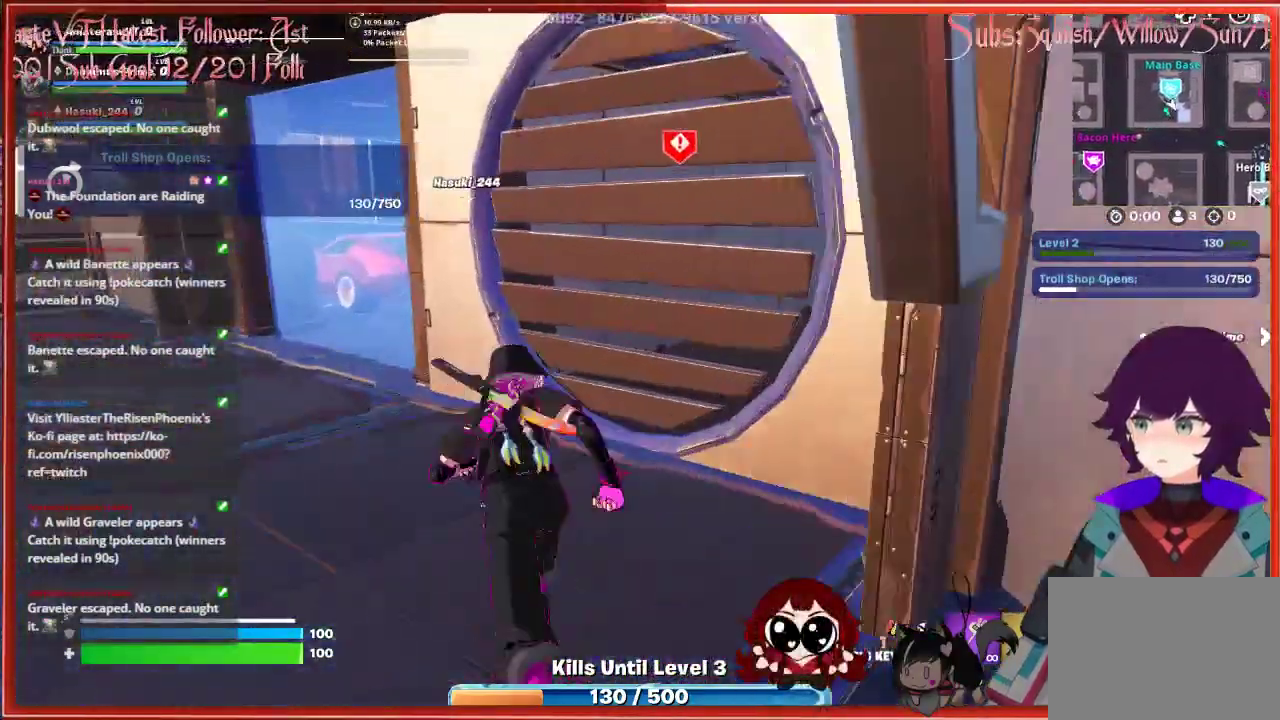
{"buttons": [], "left_stick": "up-right", "right_stick": "right", "events": [[33, "right_stick", "left"], [217, "right_stick", "center"], [317, "left_stick", "up"], [400, "right_stick", "right"], [467, "left_stick", "up-right"]]}
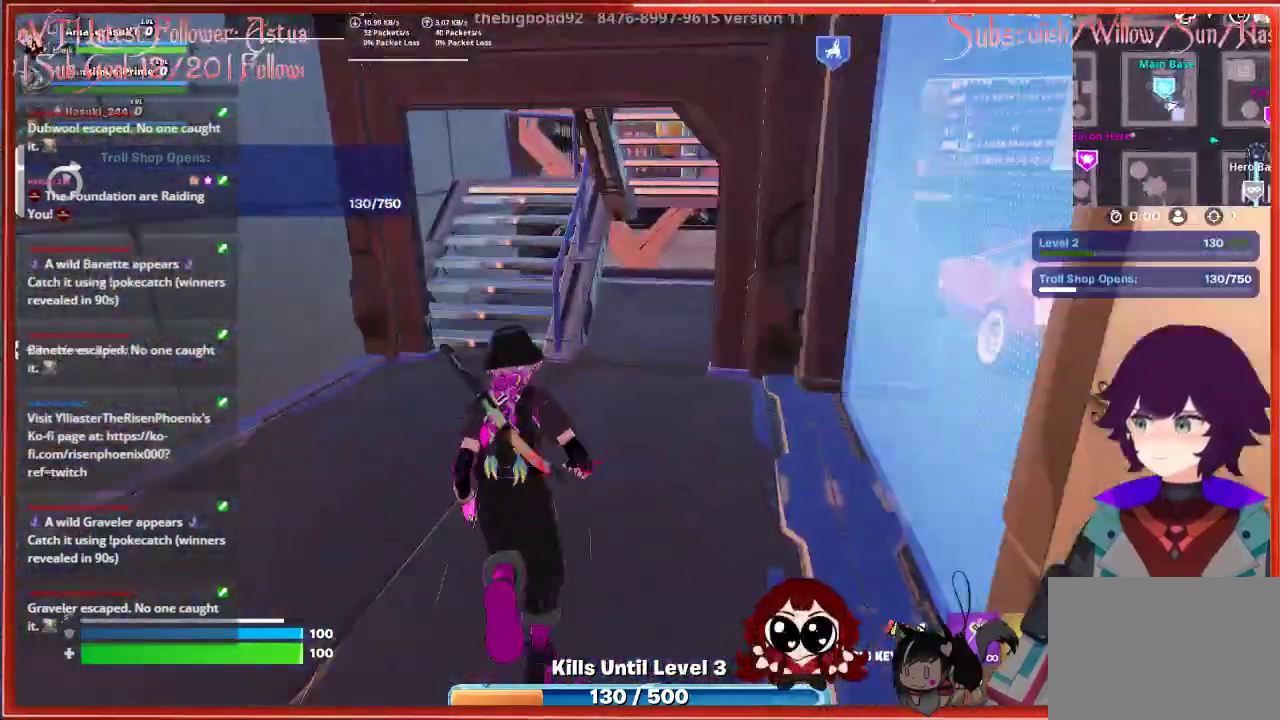
{"buttons": [], "left_stick": "right", "right_stick": "right", "events": [[417, "left_stick", "right"]]}
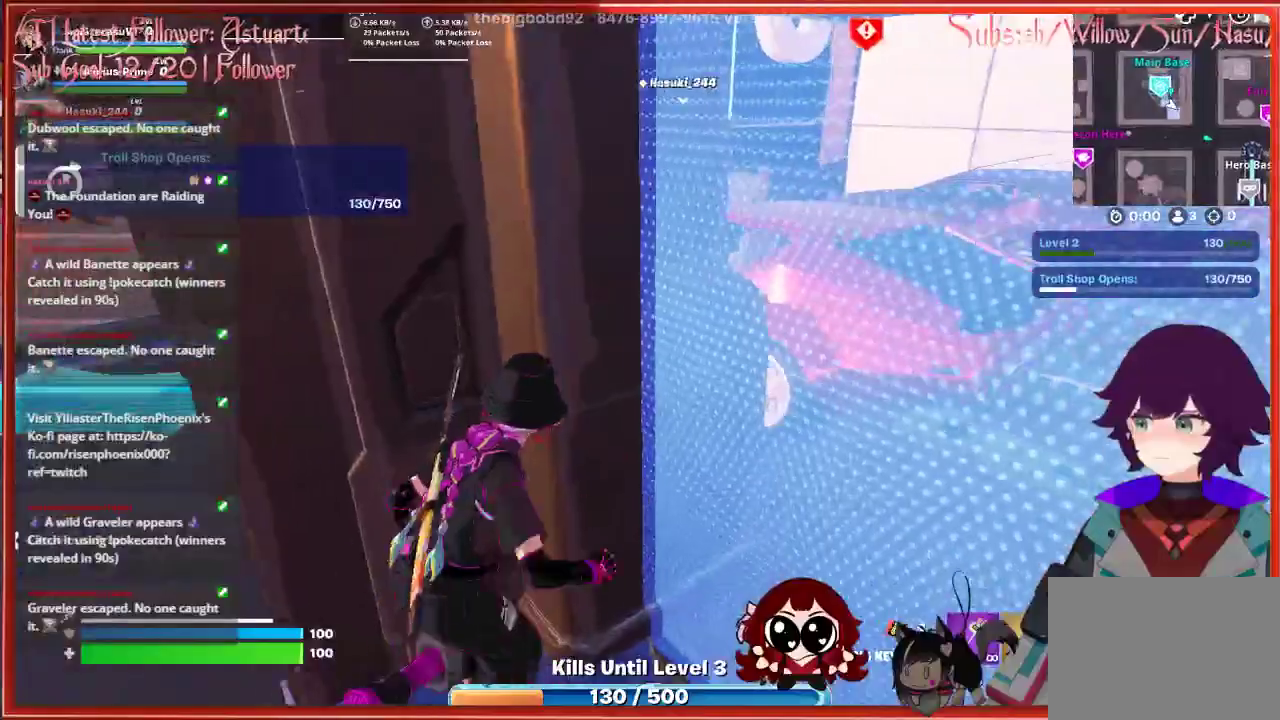
{"buttons": [], "left_stick": "right", "right_stick": "center", "events": [[100, "right_stick", "center"]]}